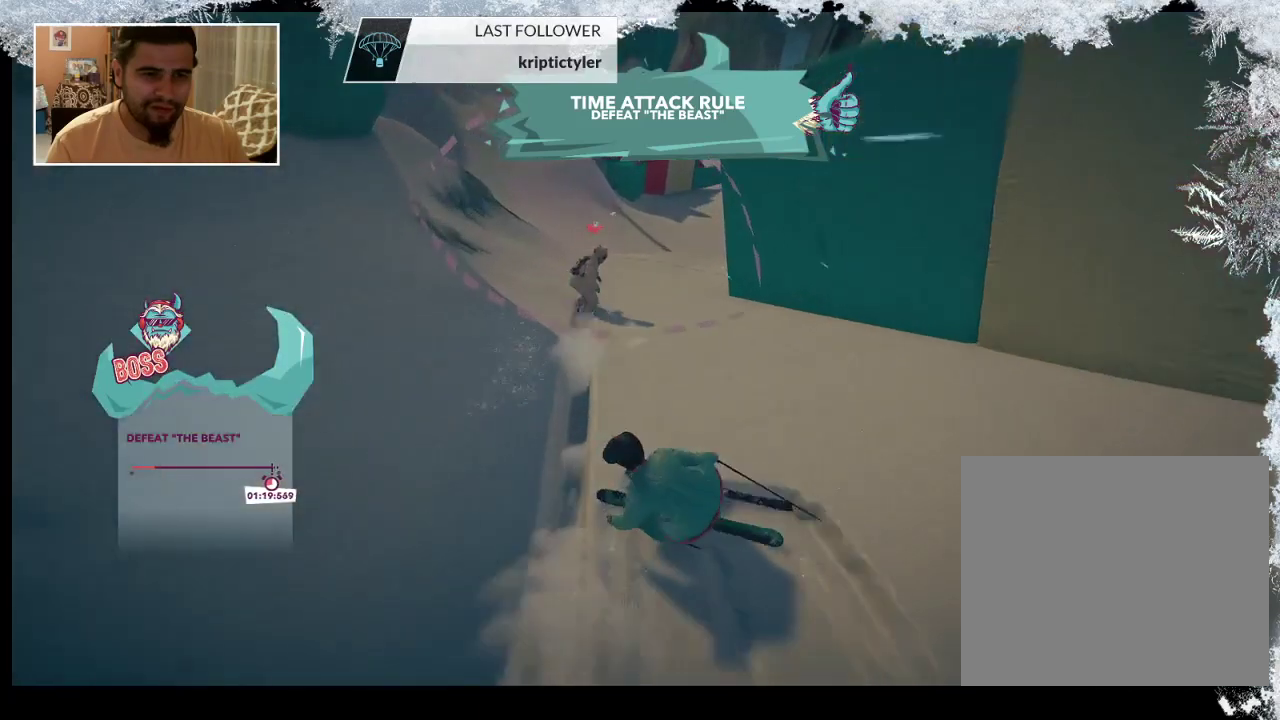
Gameplay with a controller (PlayStation layout); each line is a JSON object with the inputs held at the frame after it. "events" lists button and stick changes between this image and that frame as [ms after this image, input, new state], when the widget could be followed in between.
{"buttons": [], "left_stick": "right", "right_stick": "center", "events": [[233, "left_stick", "center"], [400, "left_stick", "right"]]}
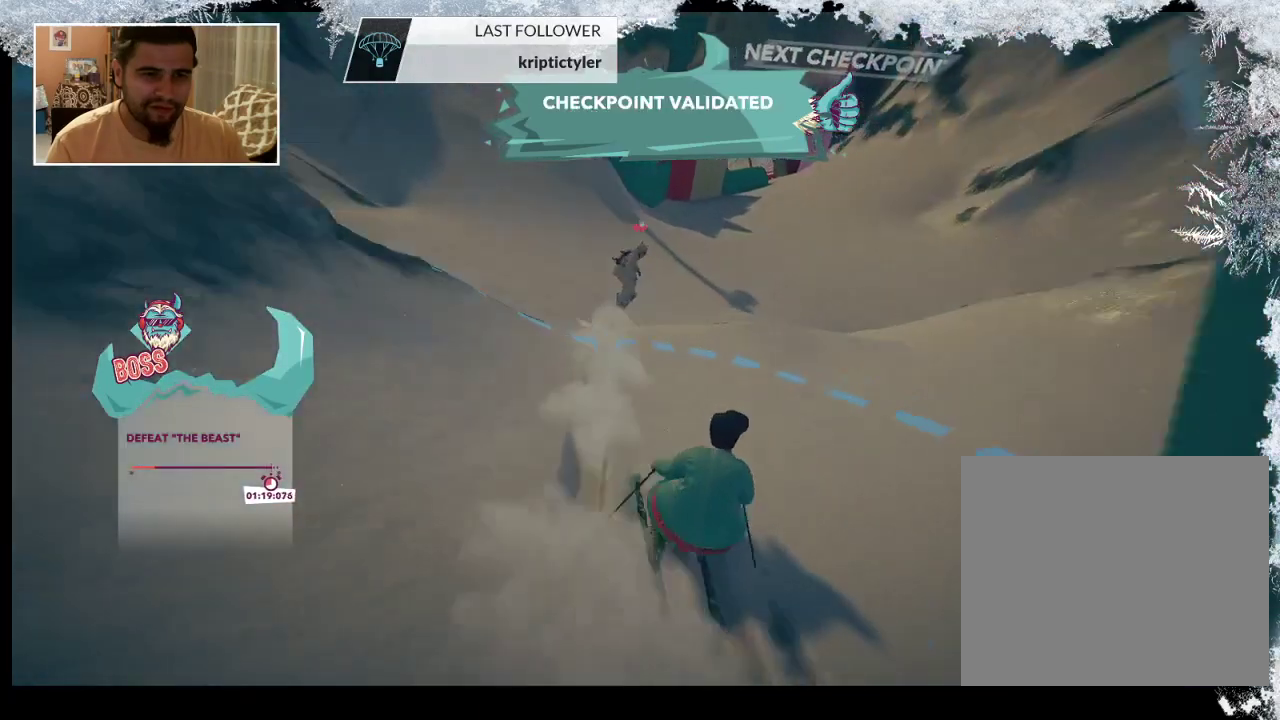
{"buttons": [], "left_stick": "center", "right_stick": "center", "events": [[333, "left_stick", "center"]]}
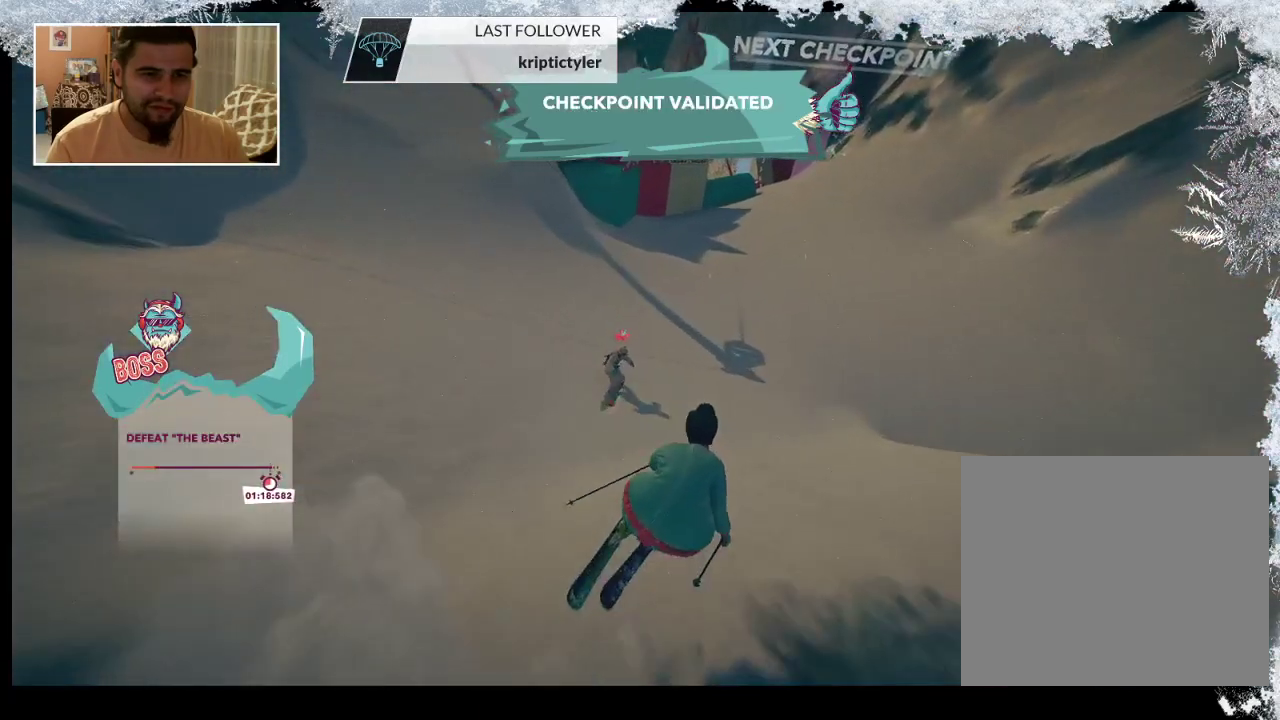
{"buttons": [], "left_stick": "center", "right_stick": "center", "events": []}
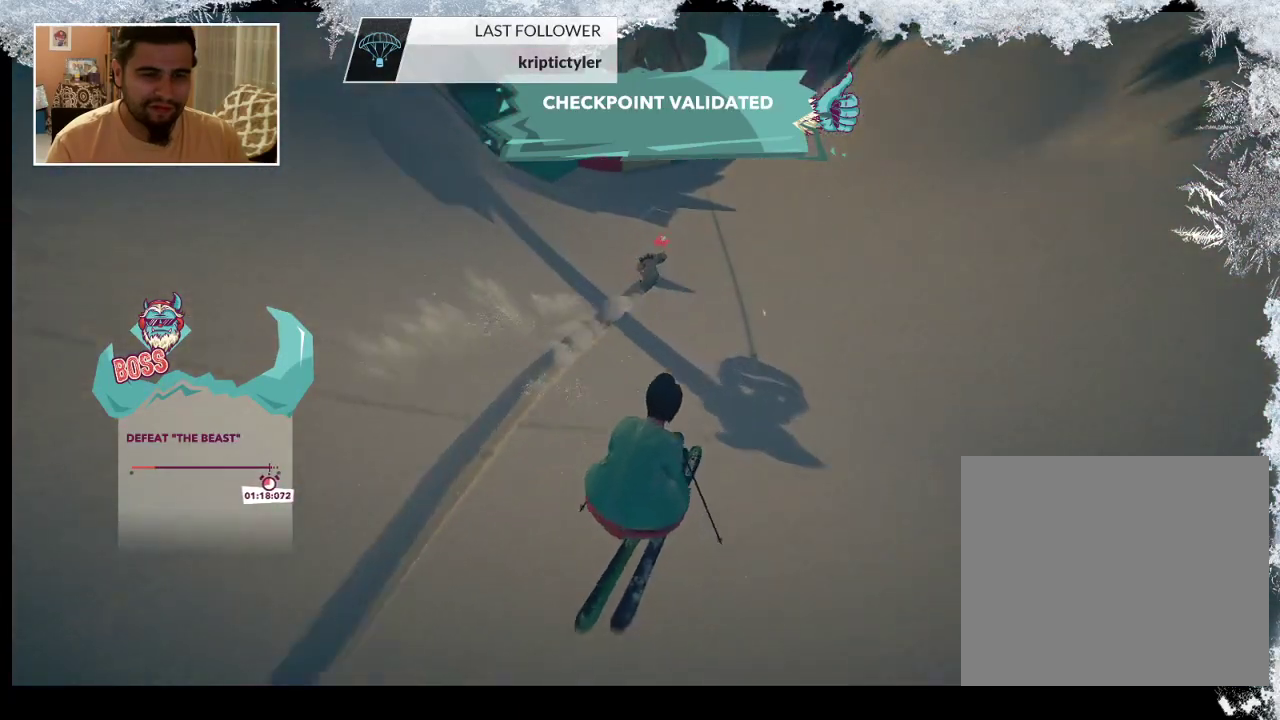
{"buttons": [], "left_stick": "right", "right_stick": "center", "events": [[467, "left_stick", "right"]]}
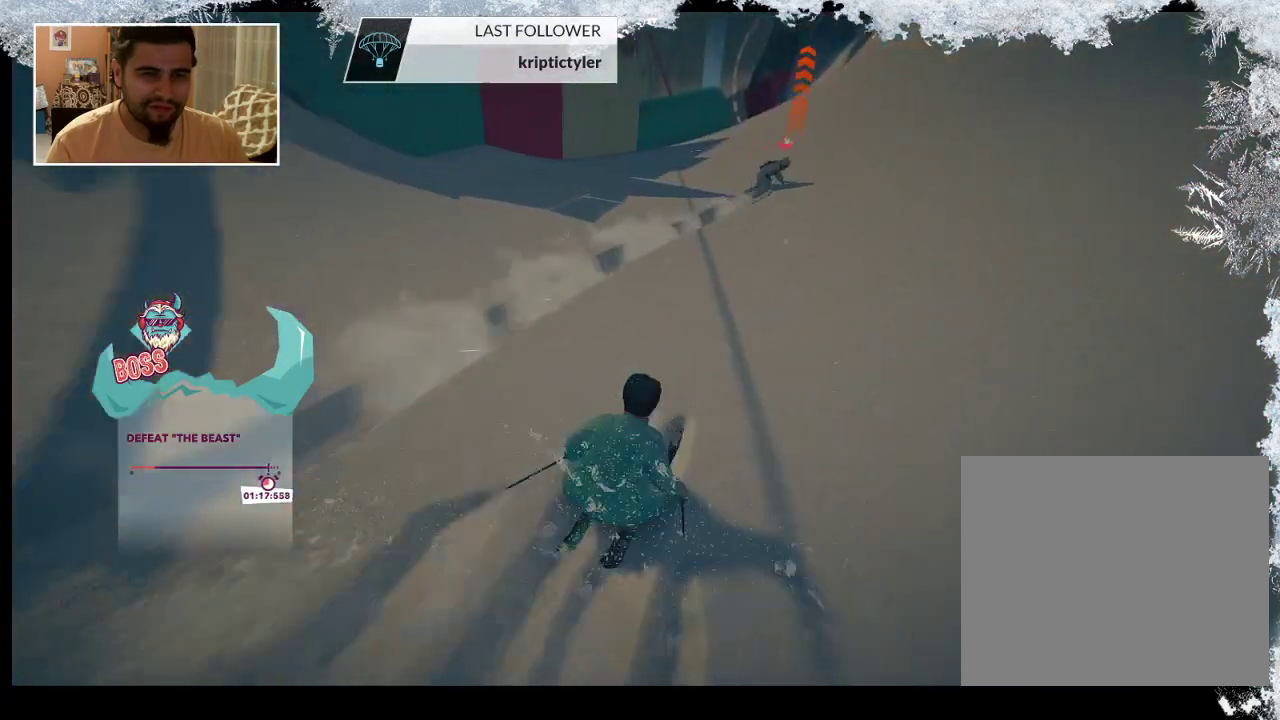
{"buttons": [], "left_stick": "center", "right_stick": "center", "events": [[133, "left_stick", "center"]]}
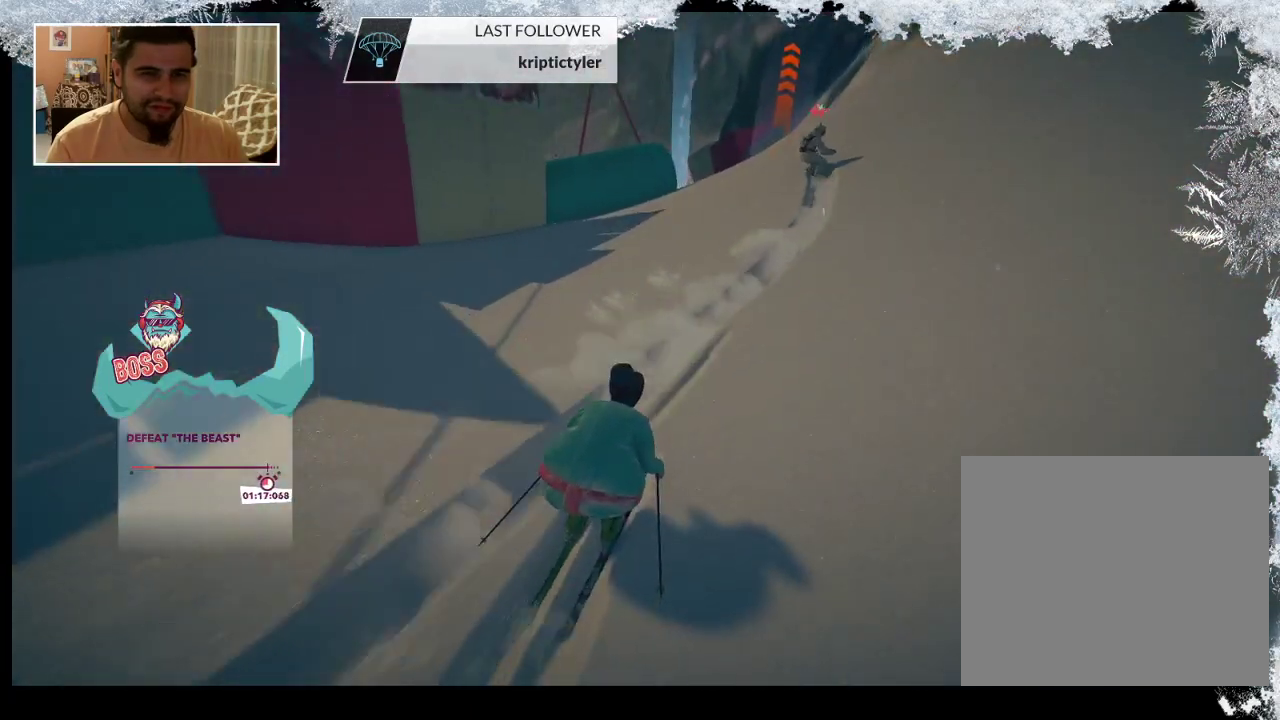
{"buttons": [], "left_stick": "center", "right_stick": "center", "events": []}
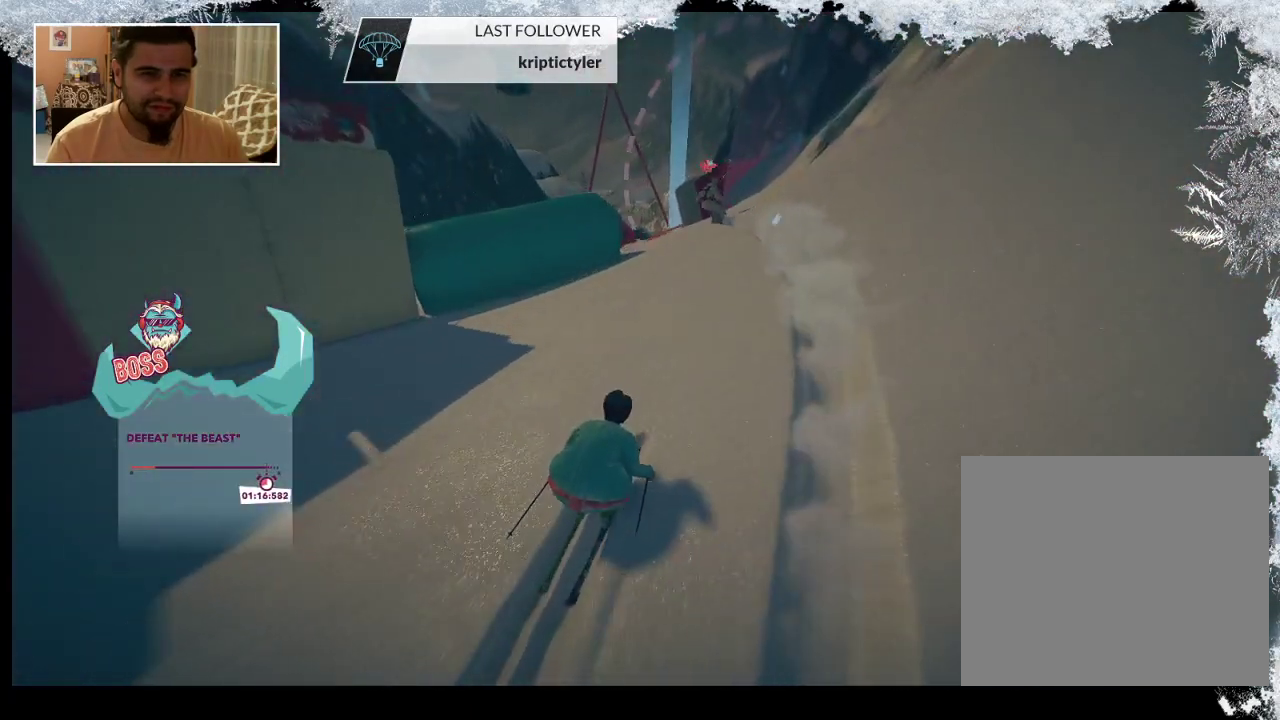
{"buttons": [], "left_stick": "left", "right_stick": "down-left", "events": [[33, "right_stick", "down"], [100, "right_stick", "down-left"], [133, "left_stick", "left"]]}
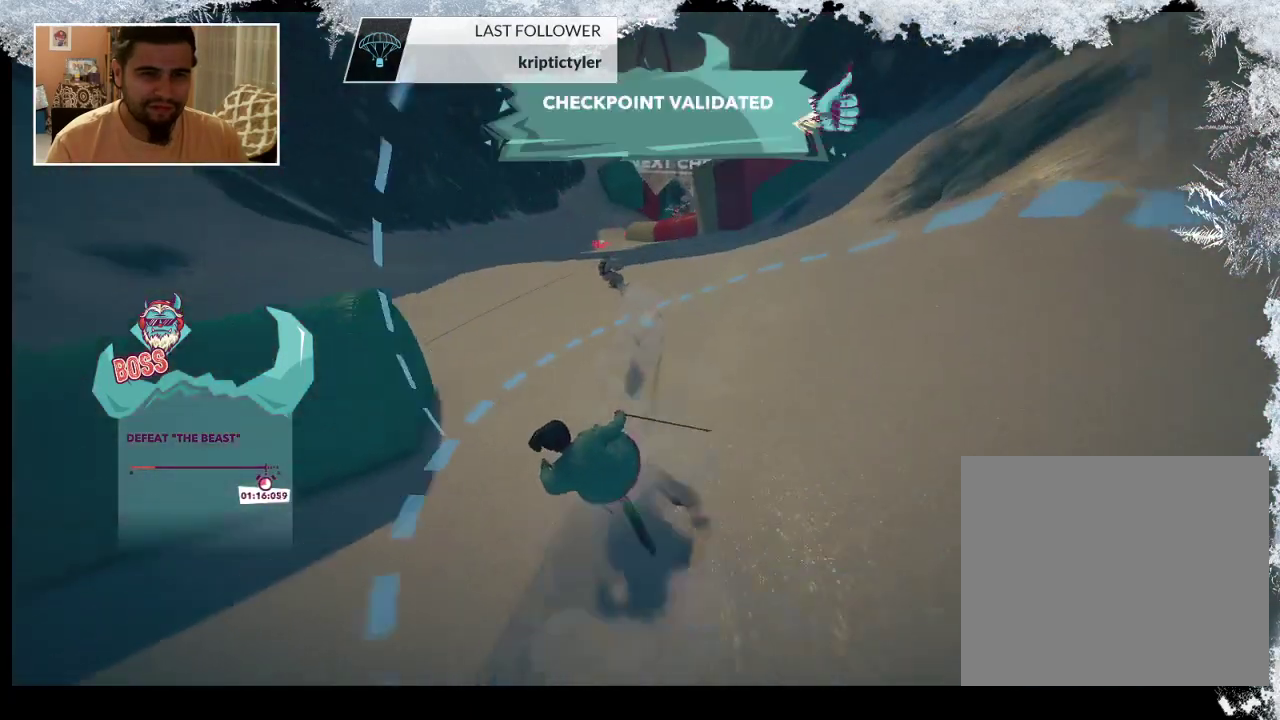
{"buttons": [], "left_stick": "left", "right_stick": "center", "events": [[467, "right_stick", "center"]]}
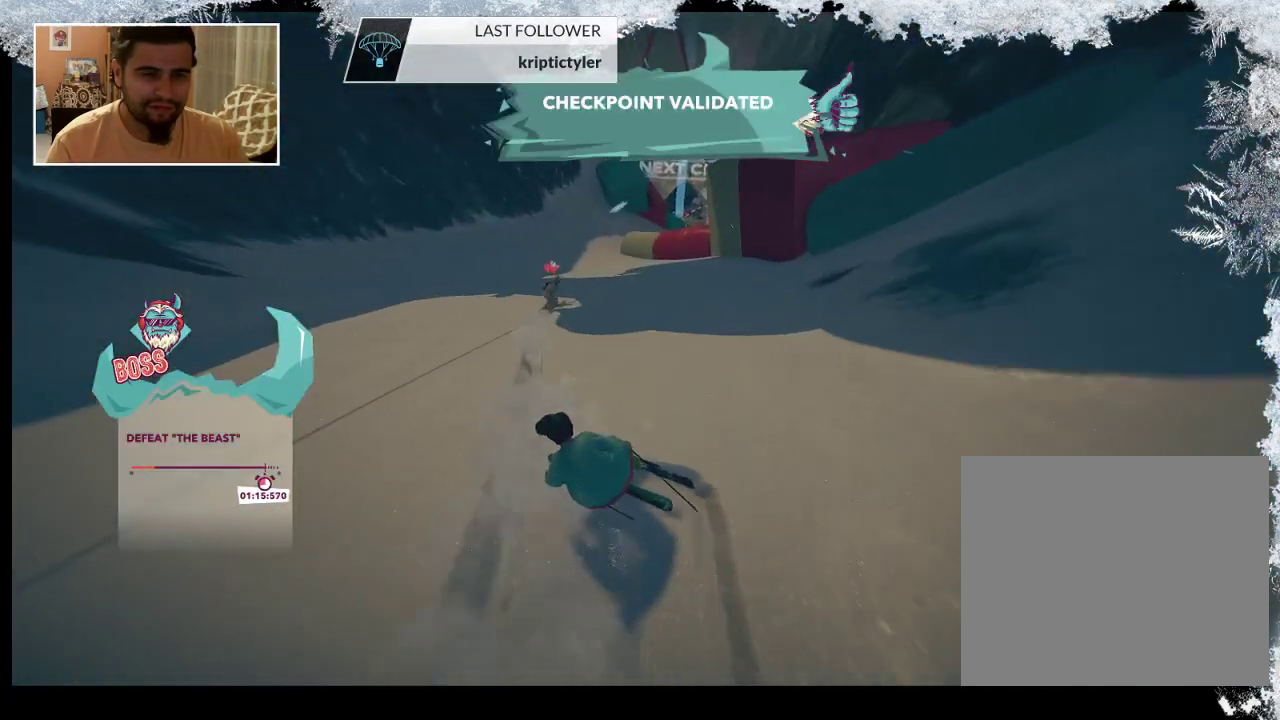
{"buttons": [], "left_stick": "left", "right_stick": "center", "events": []}
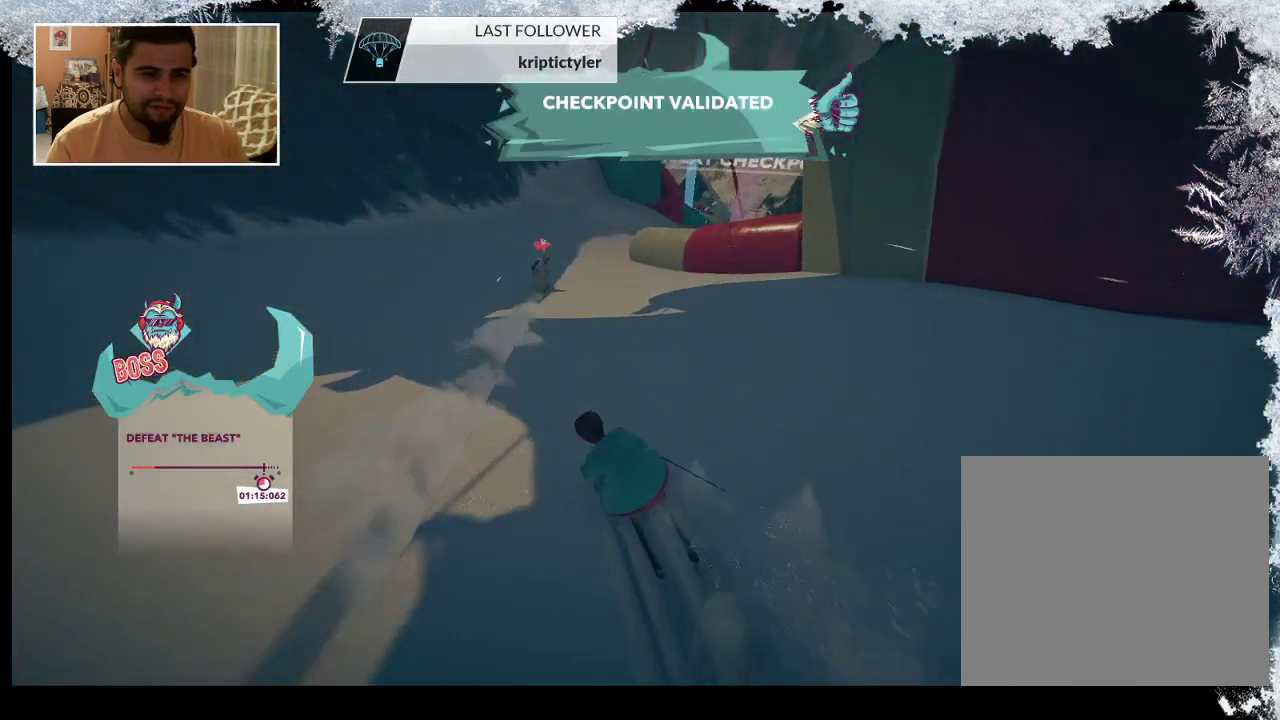
{"buttons": [], "left_stick": "right", "right_stick": "center", "events": [[233, "left_stick", "center"], [433, "left_stick", "right"]]}
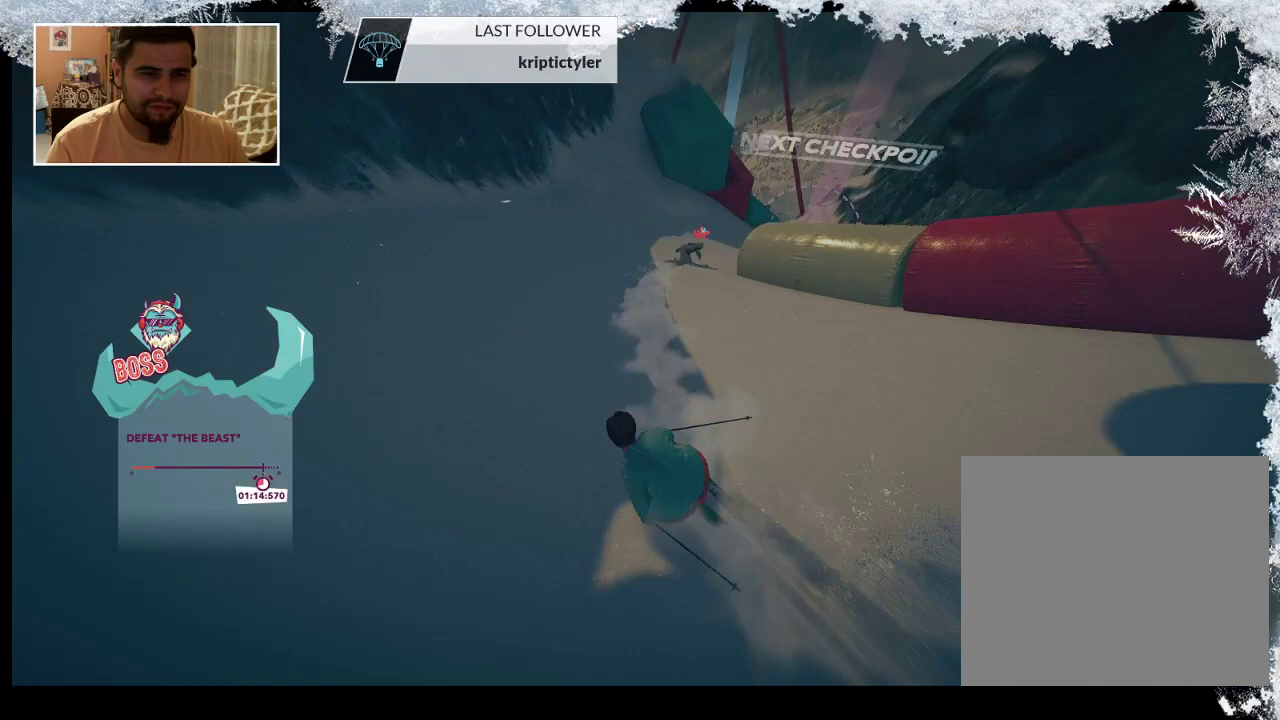
{"buttons": [], "left_stick": "right", "right_stick": "center", "events": []}
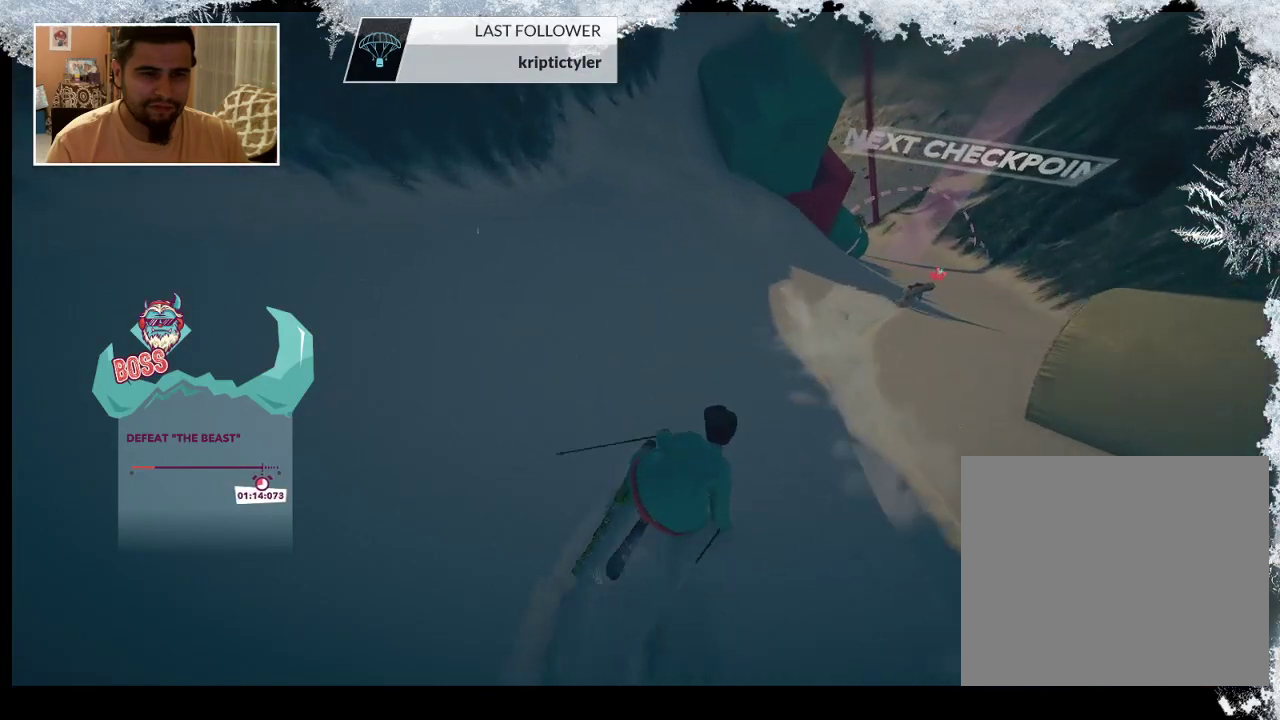
{"buttons": [], "left_stick": "center", "right_stick": "center", "events": [[433, "left_stick", "center"]]}
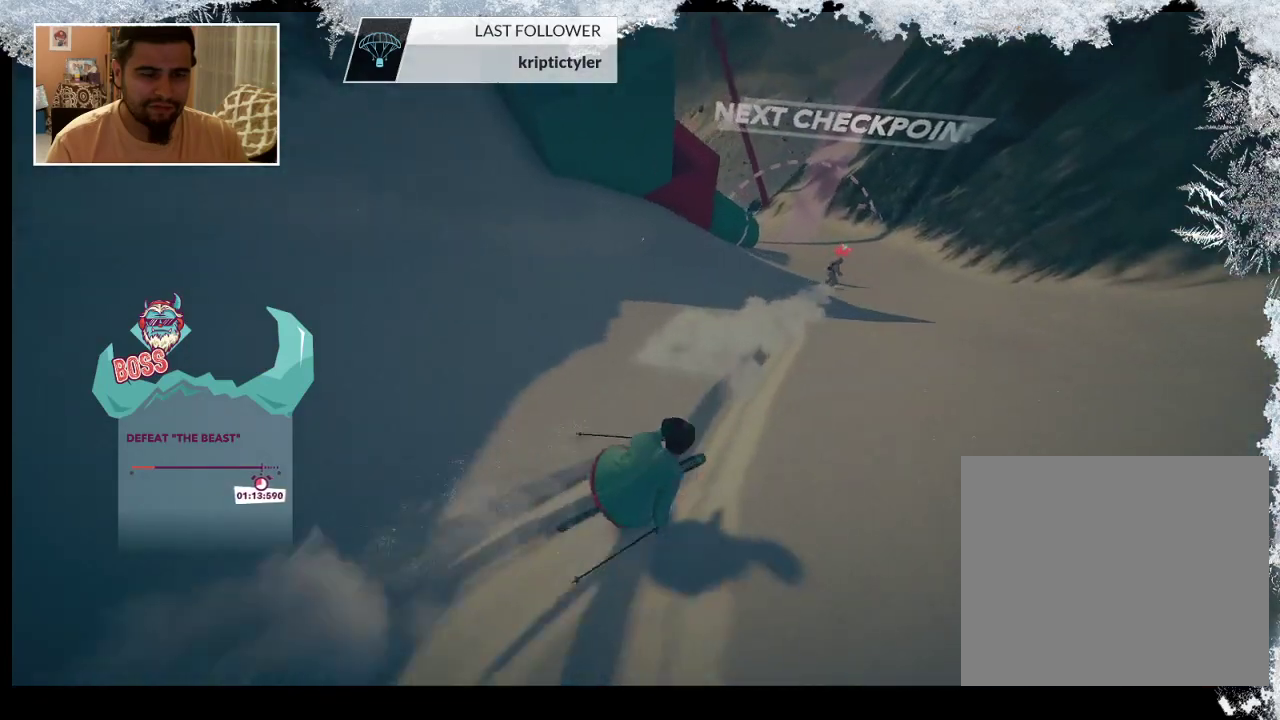
{"buttons": [], "left_stick": "left", "right_stick": "center", "events": [[267, "left_stick", "left"]]}
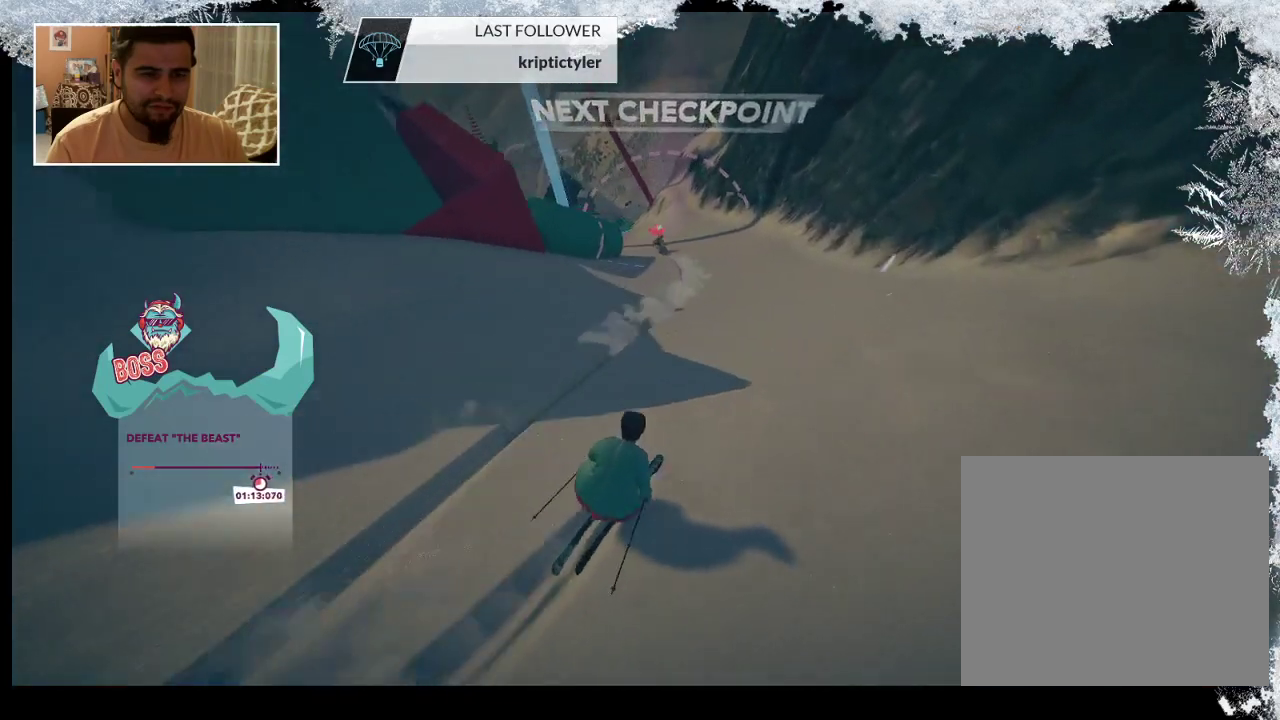
{"buttons": [], "left_stick": "center", "right_stick": "center", "events": [[467, "left_stick", "center"]]}
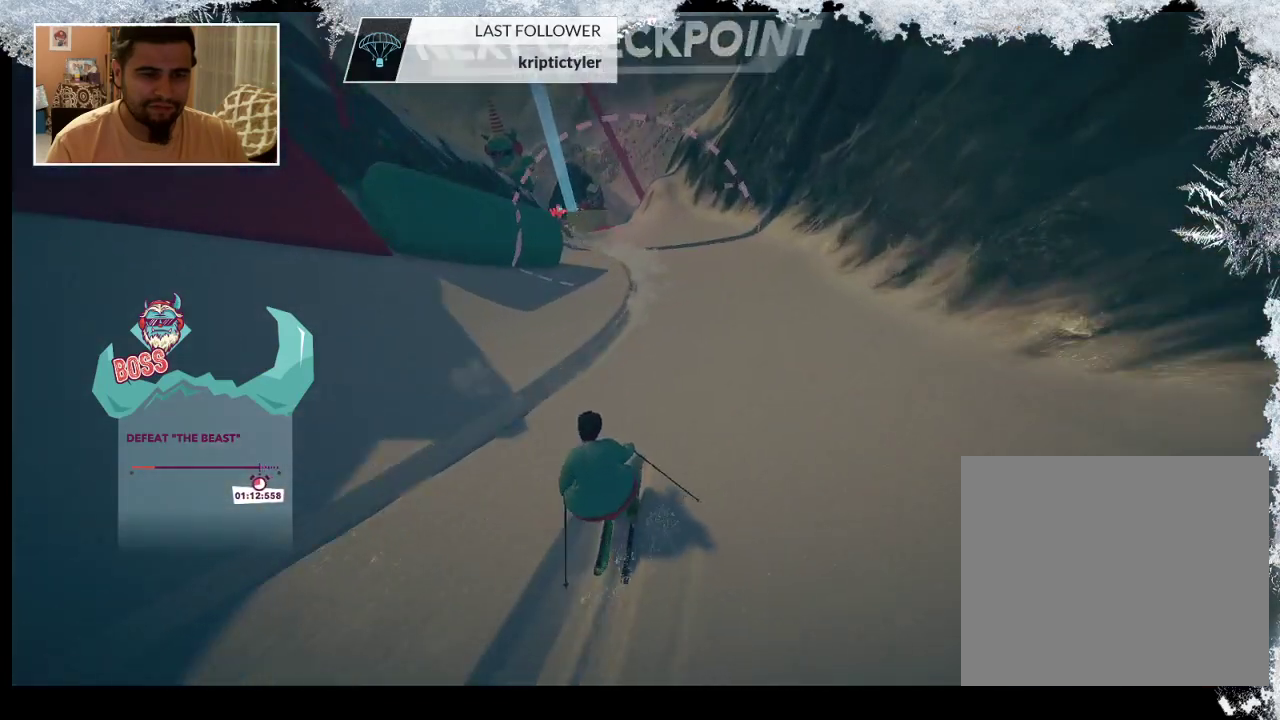
{"buttons": [], "left_stick": "left", "right_stick": "center", "events": [[133, "left_stick", "left"], [400, "left_stick", "center"], [467, "left_stick", "left"]]}
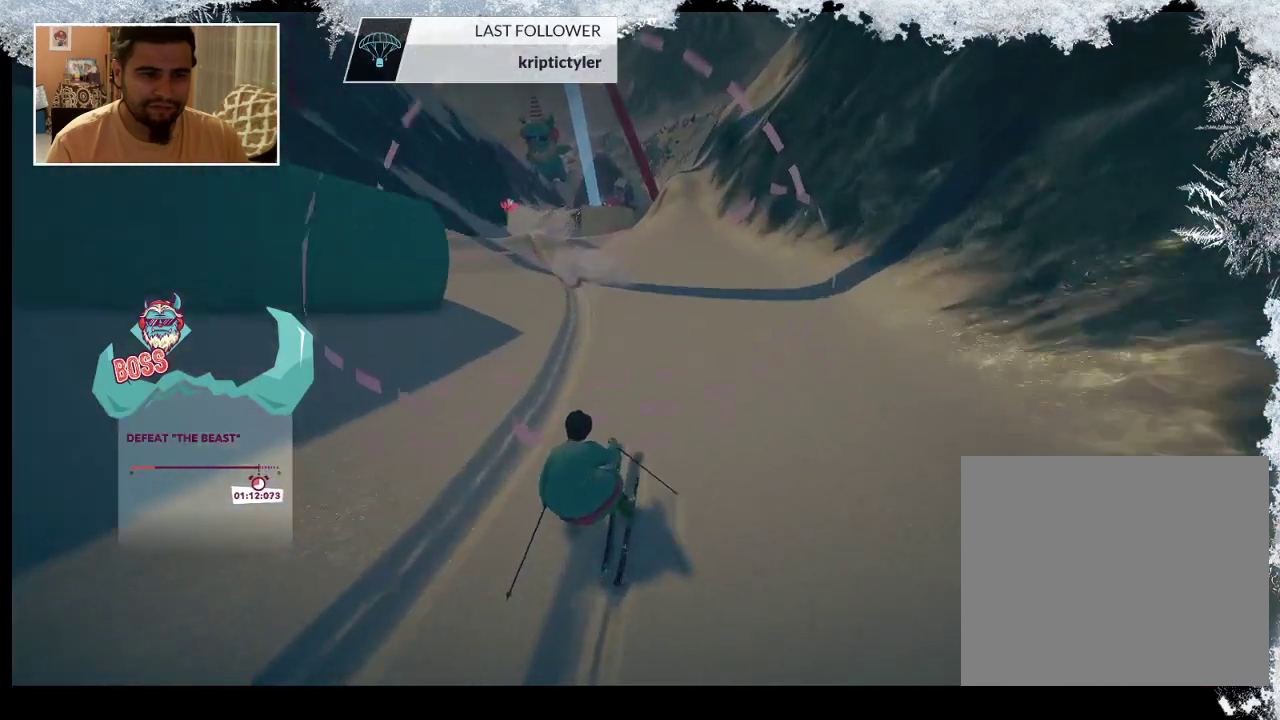
{"buttons": [], "left_stick": "left", "right_stick": "center", "events": []}
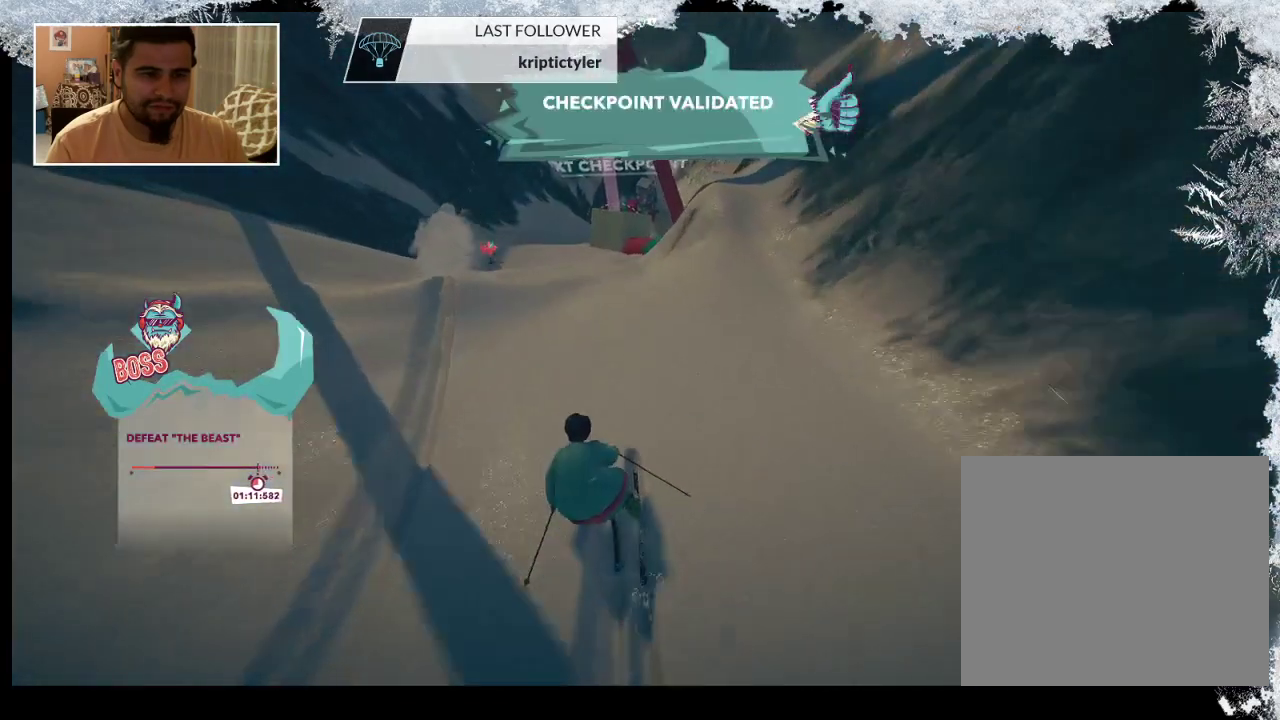
{"buttons": [], "left_stick": "center", "right_stick": "center", "events": [[433, "left_stick", "center"]]}
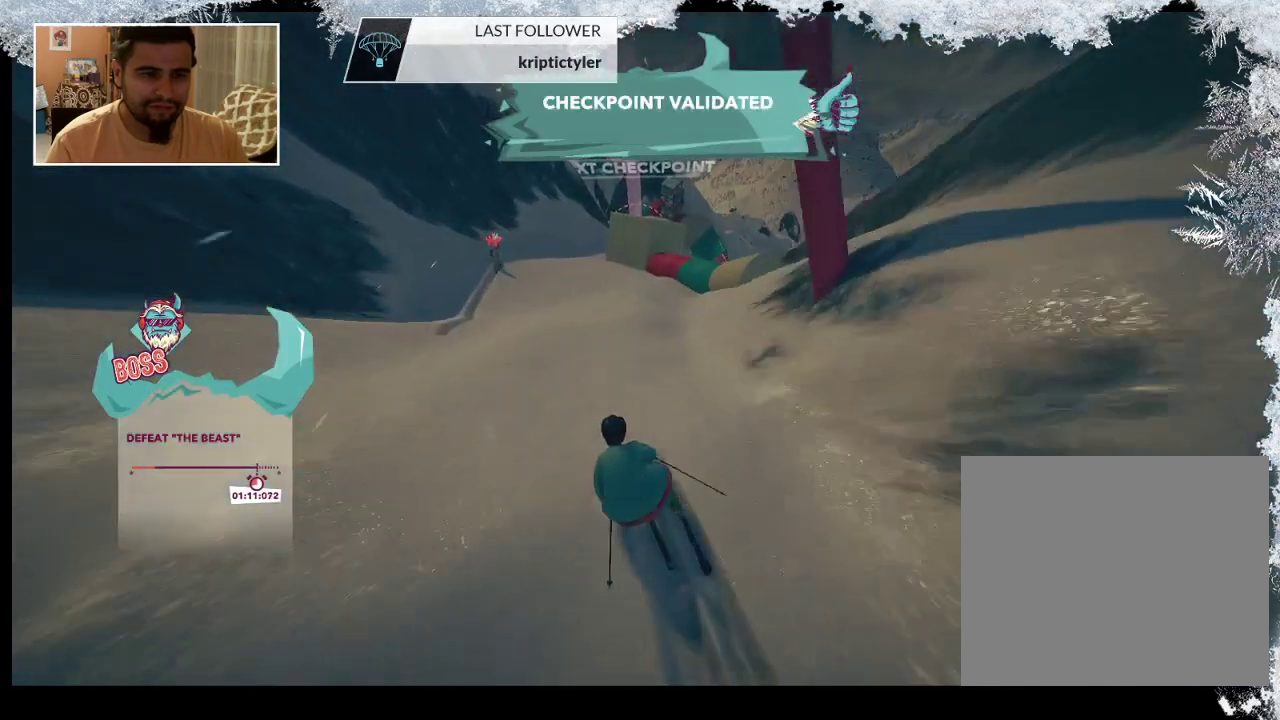
{"buttons": [], "left_stick": "left", "right_stick": "center", "events": [[400, "left_stick", "left"]]}
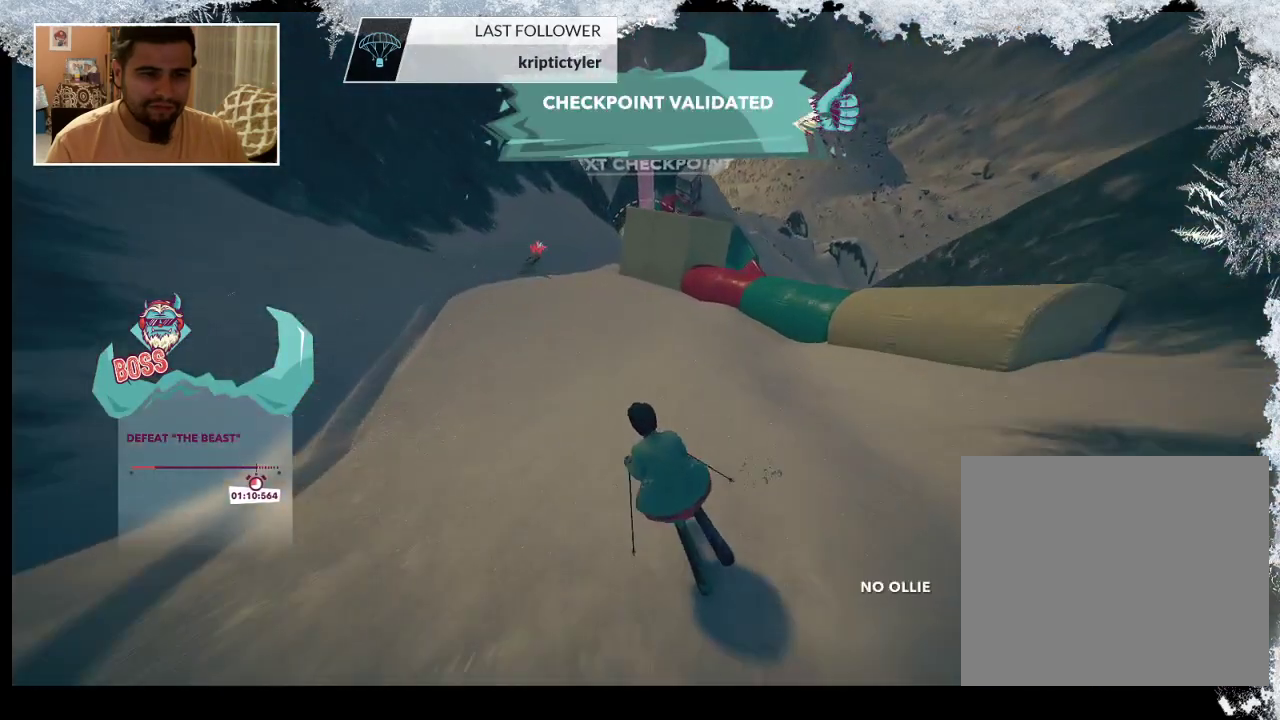
{"buttons": [], "left_stick": "left", "right_stick": "center", "events": [[67, "left_stick", "center"], [467, "left_stick", "left"]]}
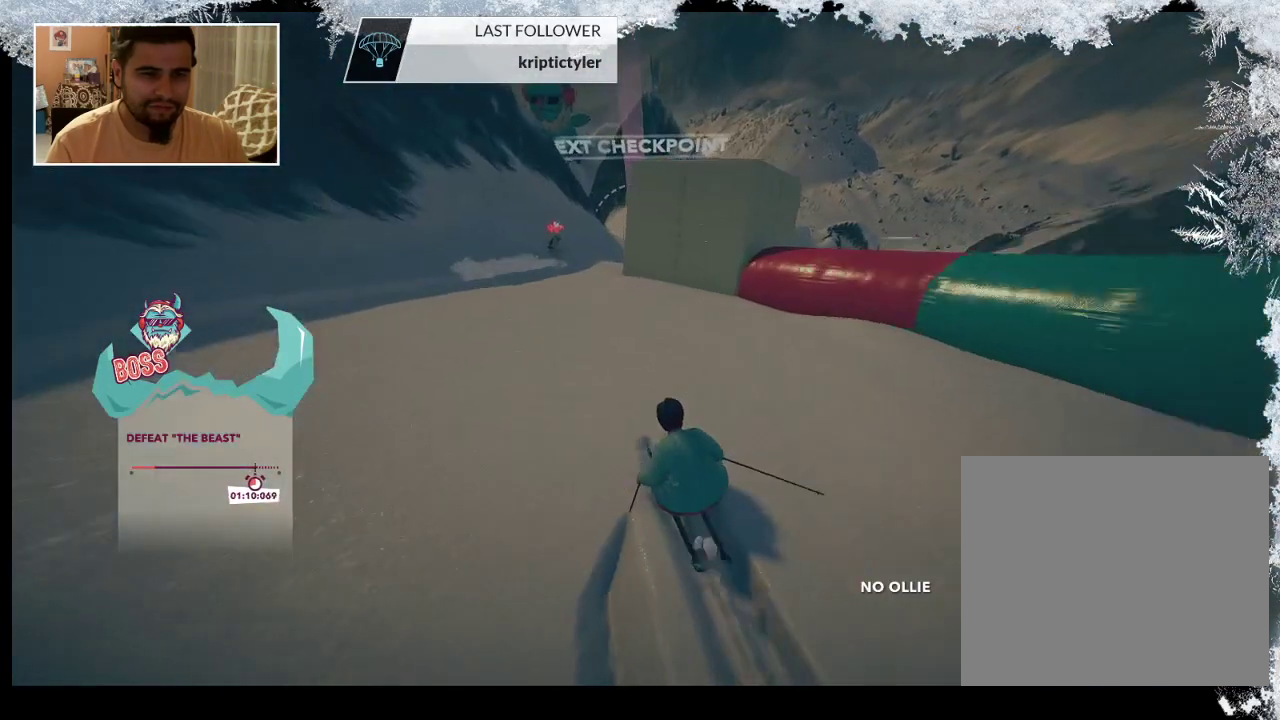
{"buttons": [], "left_stick": "right", "right_stick": "center", "events": [[200, "left_stick", "center"], [333, "left_stick", "right"]]}
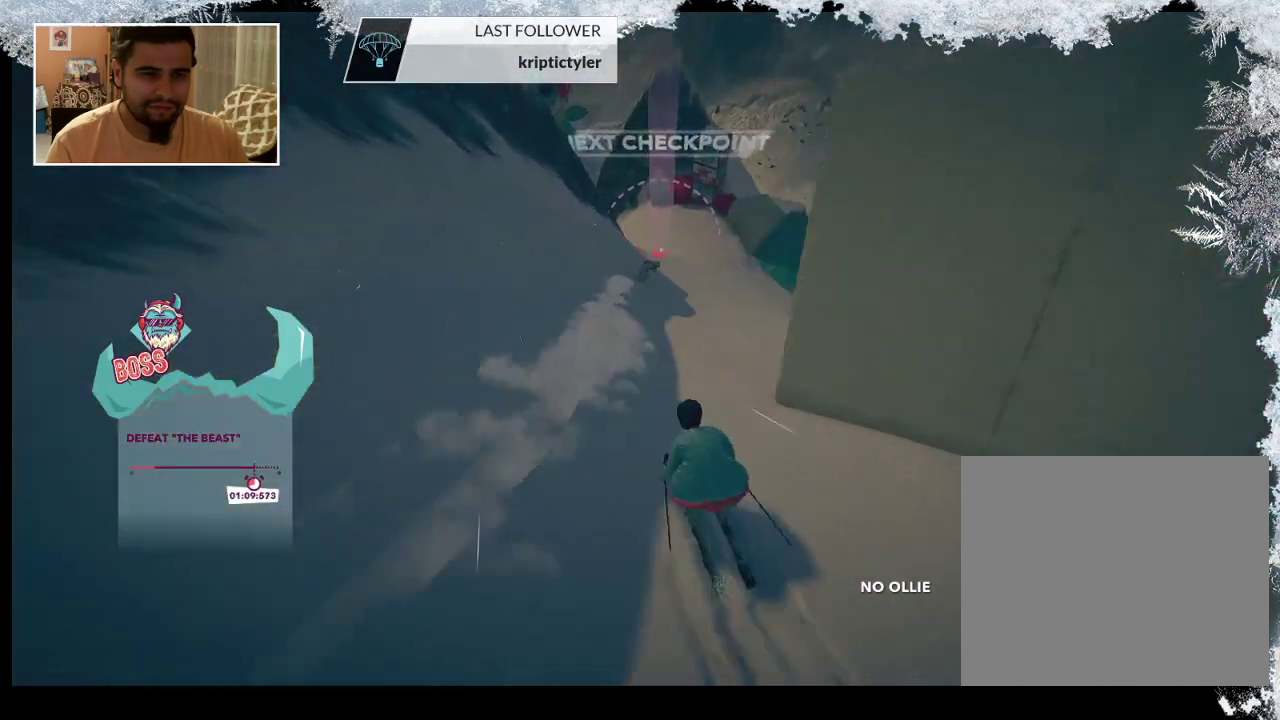
{"buttons": [], "left_stick": "left", "right_stick": "center", "events": [[433, "left_stick", "center"], [500, "left_stick", "left"]]}
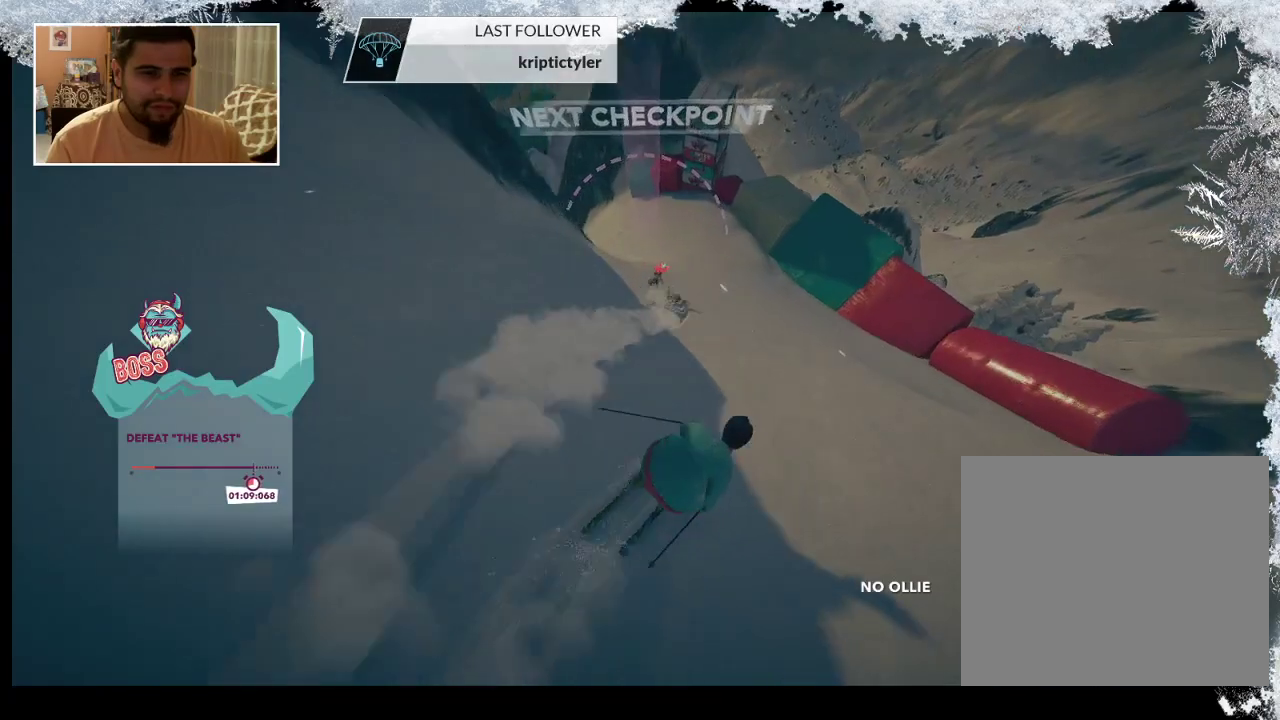
{"buttons": [], "left_stick": "left", "right_stick": "center", "events": []}
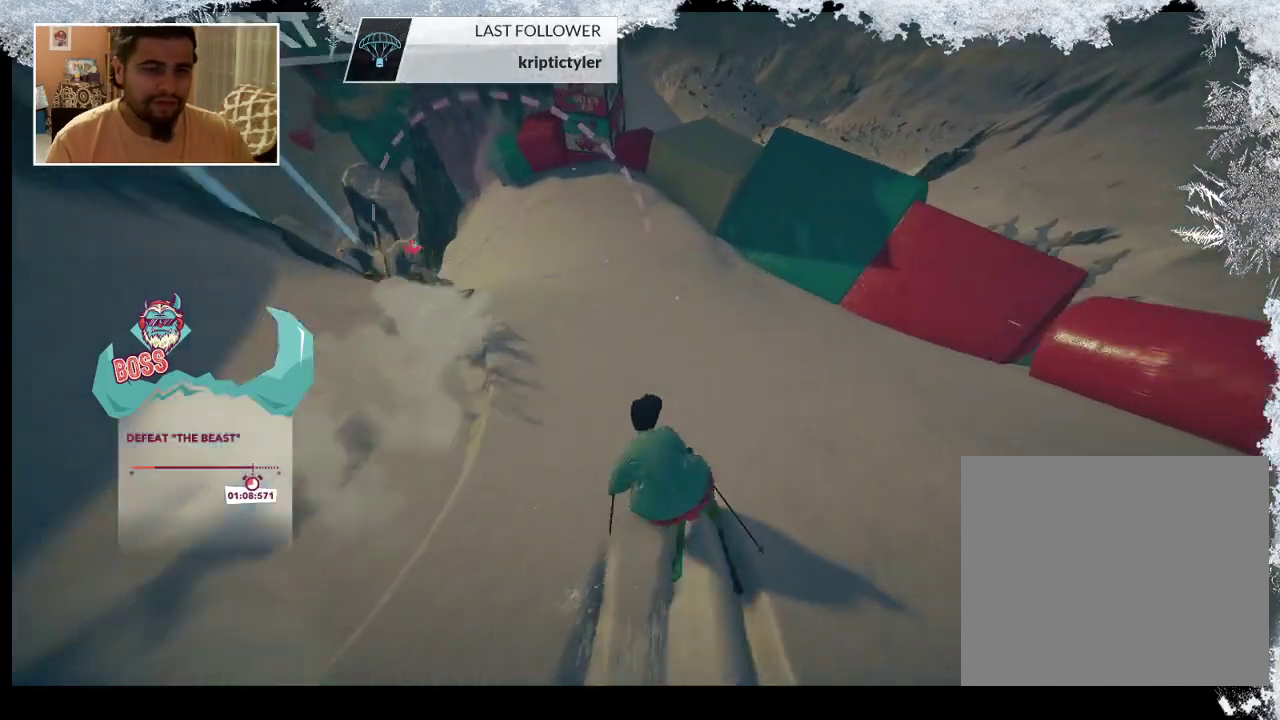
{"buttons": [], "left_stick": "center", "right_stick": "center", "events": [[433, "left_stick", "center"]]}
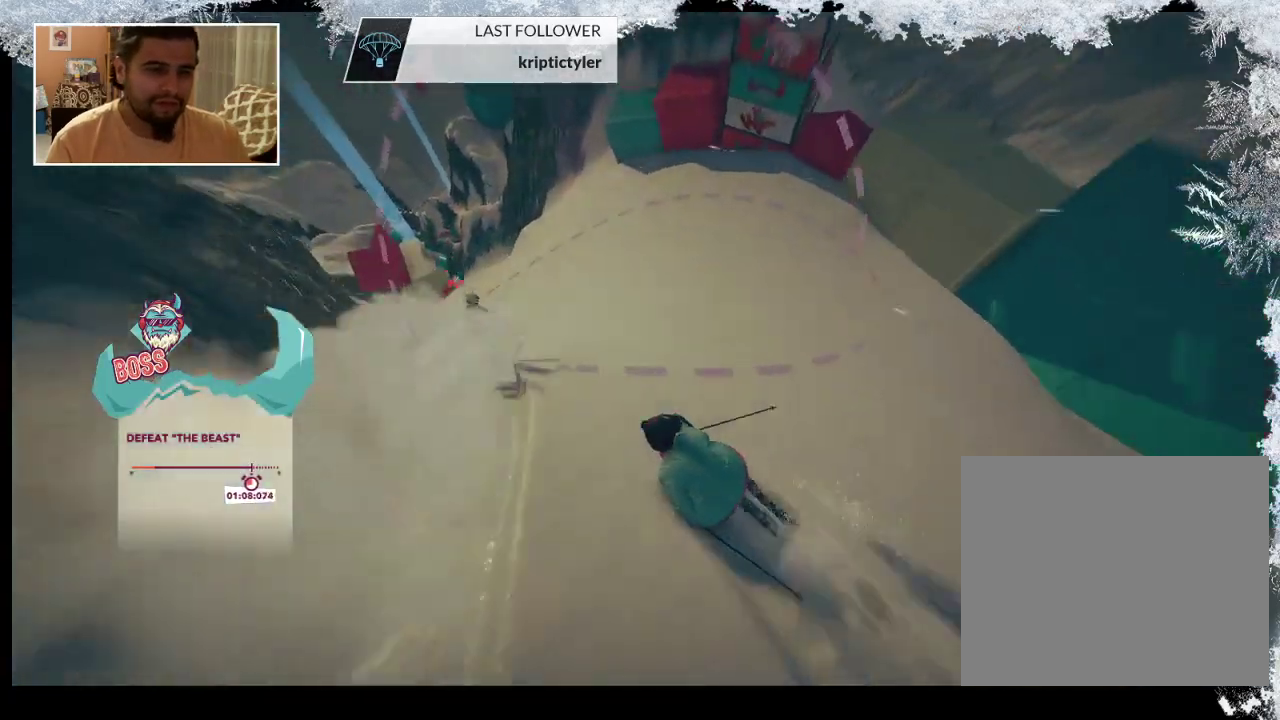
{"buttons": [], "left_stick": "center", "right_stick": "center", "events": []}
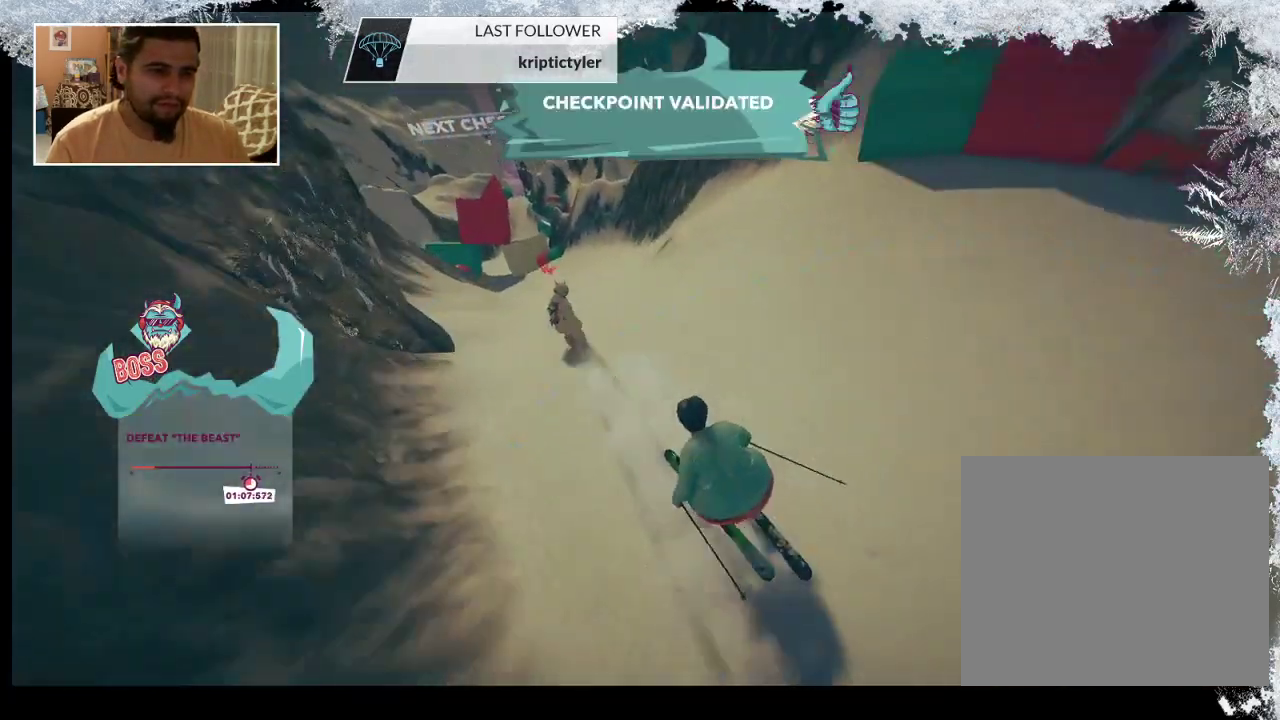
{"buttons": [], "left_stick": "center", "right_stick": "center", "events": []}
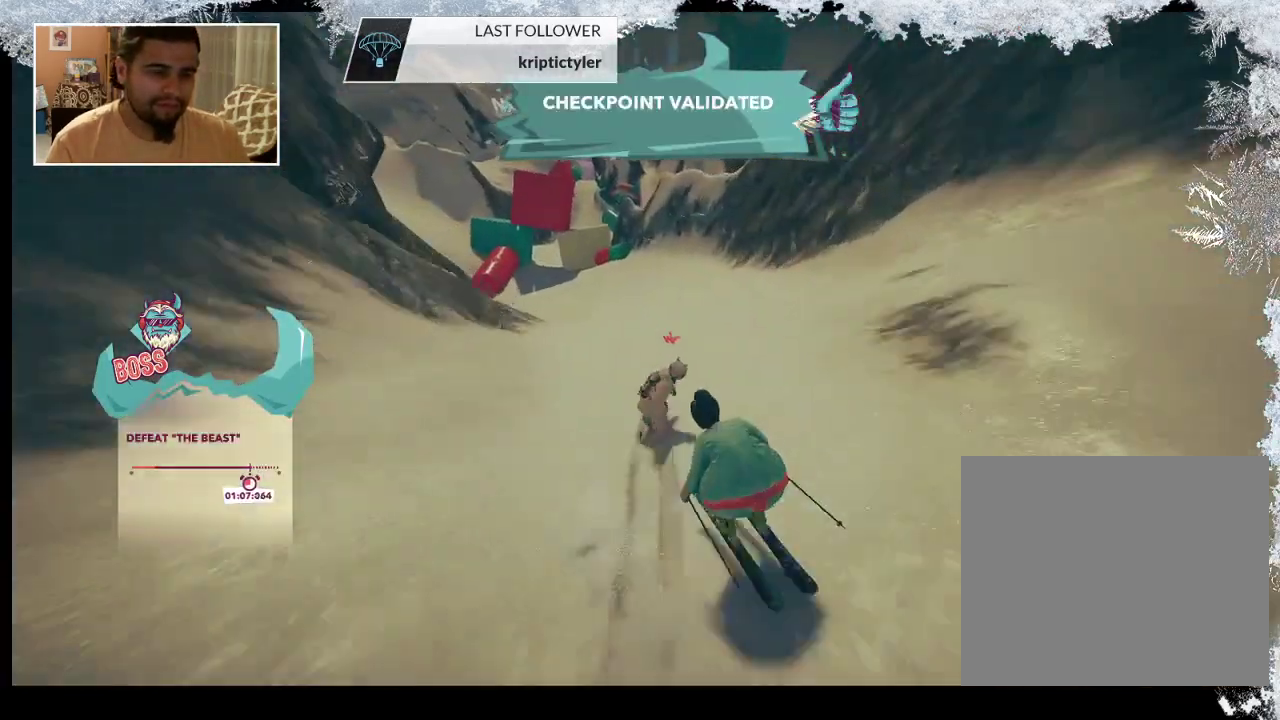
{"buttons": [], "left_stick": "left", "right_stick": "center", "events": [[267, "left_stick", "left"]]}
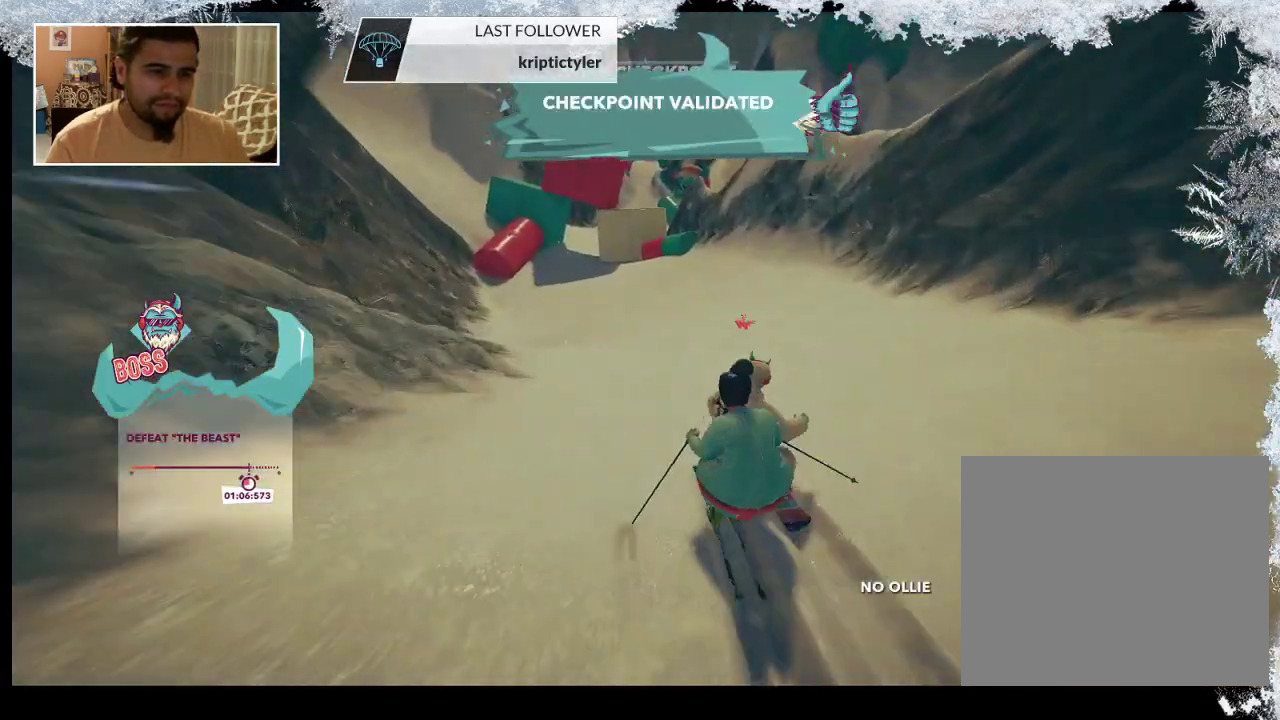
{"buttons": [], "left_stick": "center", "right_stick": "center", "events": [[267, "left_stick", "center"]]}
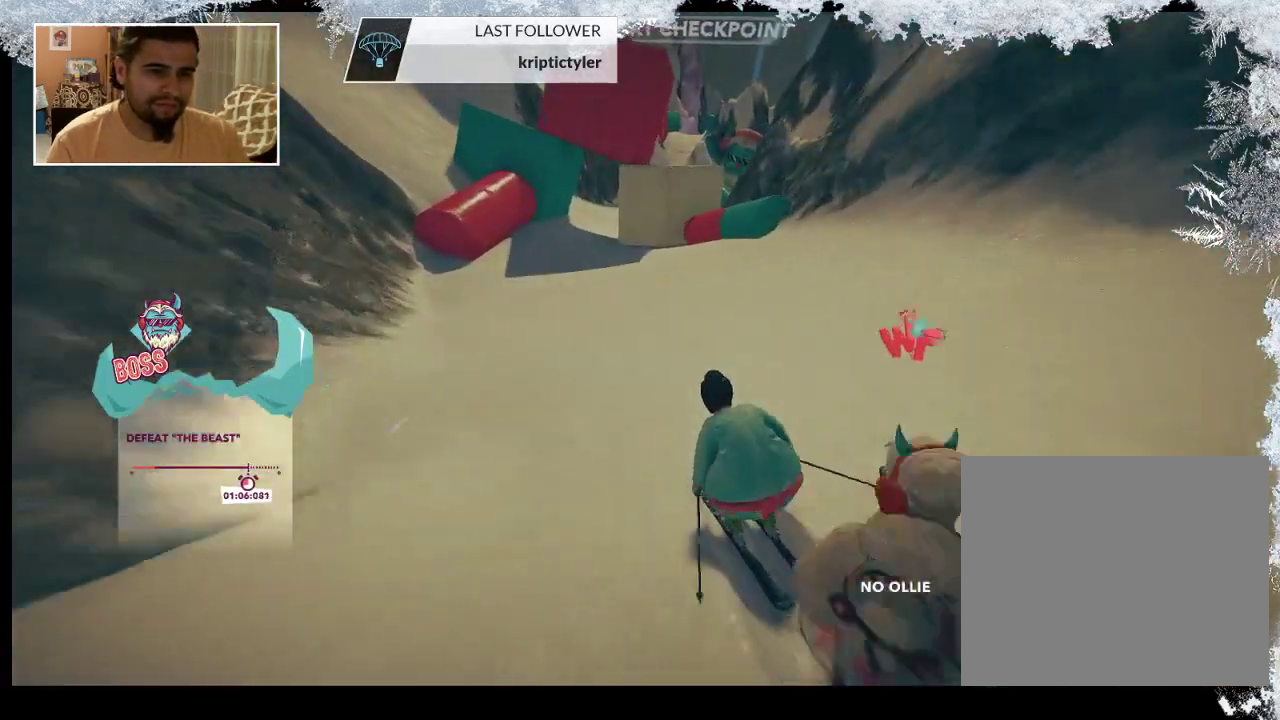
{"buttons": [], "left_stick": "right", "right_stick": "center", "events": [[233, "left_stick", "left"], [400, "left_stick", "center"], [500, "left_stick", "right"]]}
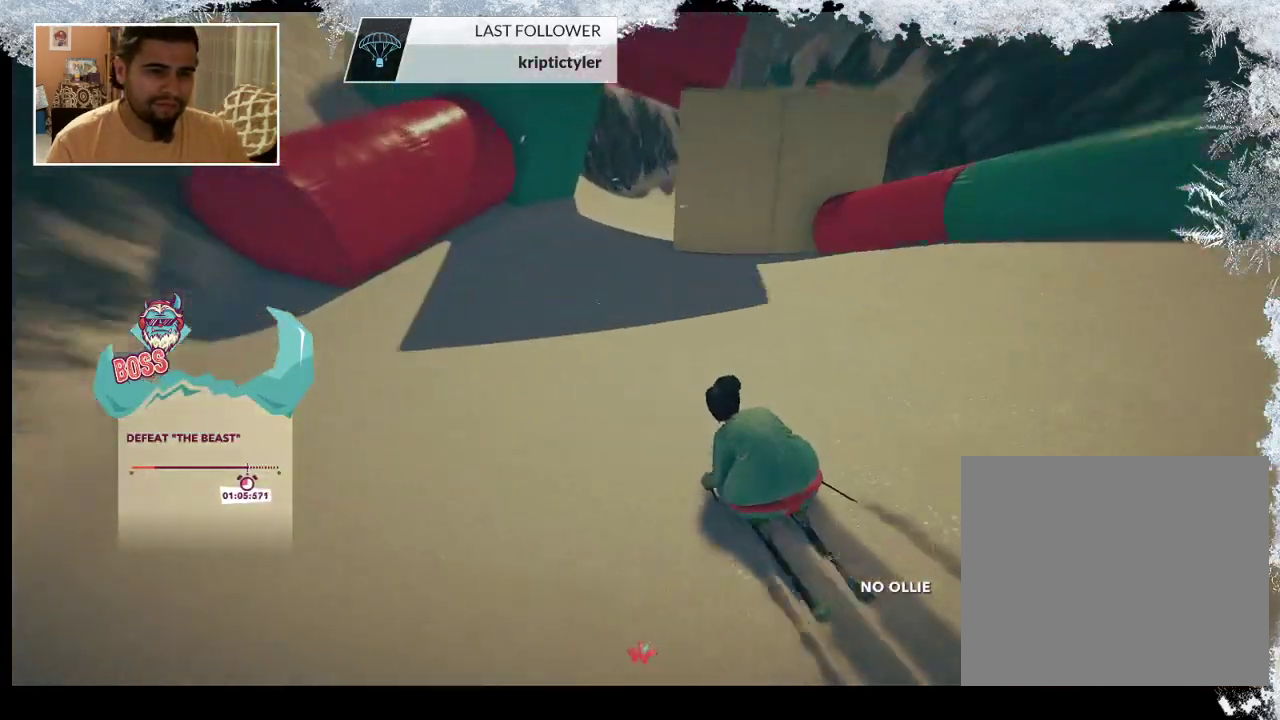
{"buttons": [], "left_stick": "right", "right_stick": "center", "events": []}
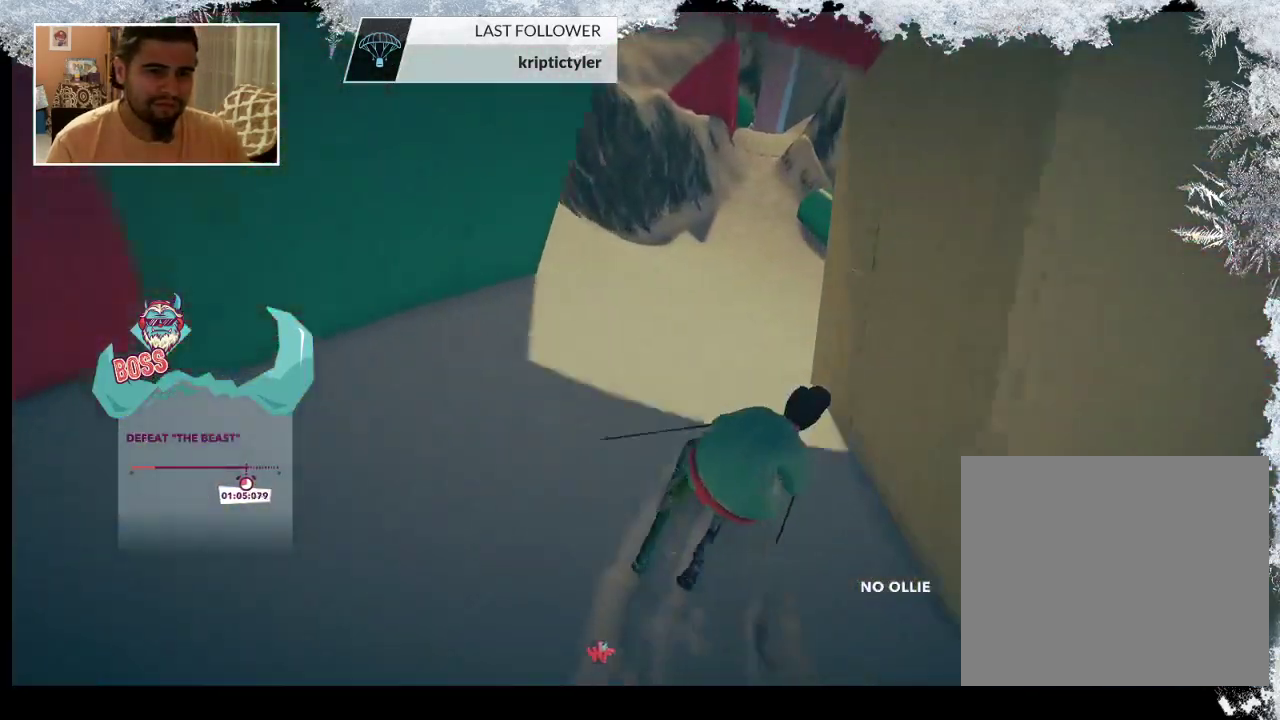
{"buttons": [], "left_stick": "left", "right_stick": "center", "events": [[100, "left_stick", "center"], [467, "left_stick", "left"]]}